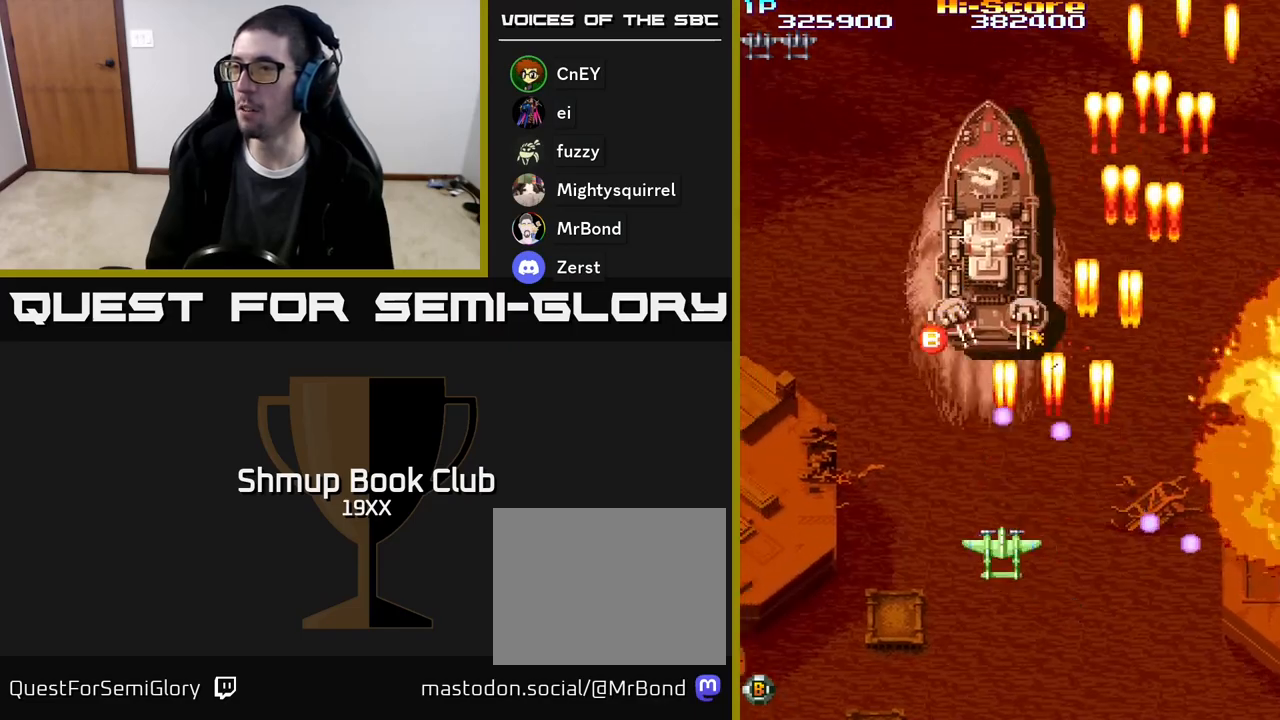
Gameplay with a controller (Xbox layout); each line is a JSON object with the inputs held at the frame after it. "events" lists button and stick changes between this image and that frame as [ms after this image, input, new state], when the widget could be followed in between. Not read: left_stick right_stick.
{"buttons": ["R2", "DPAD_LEFT"], "events": []}
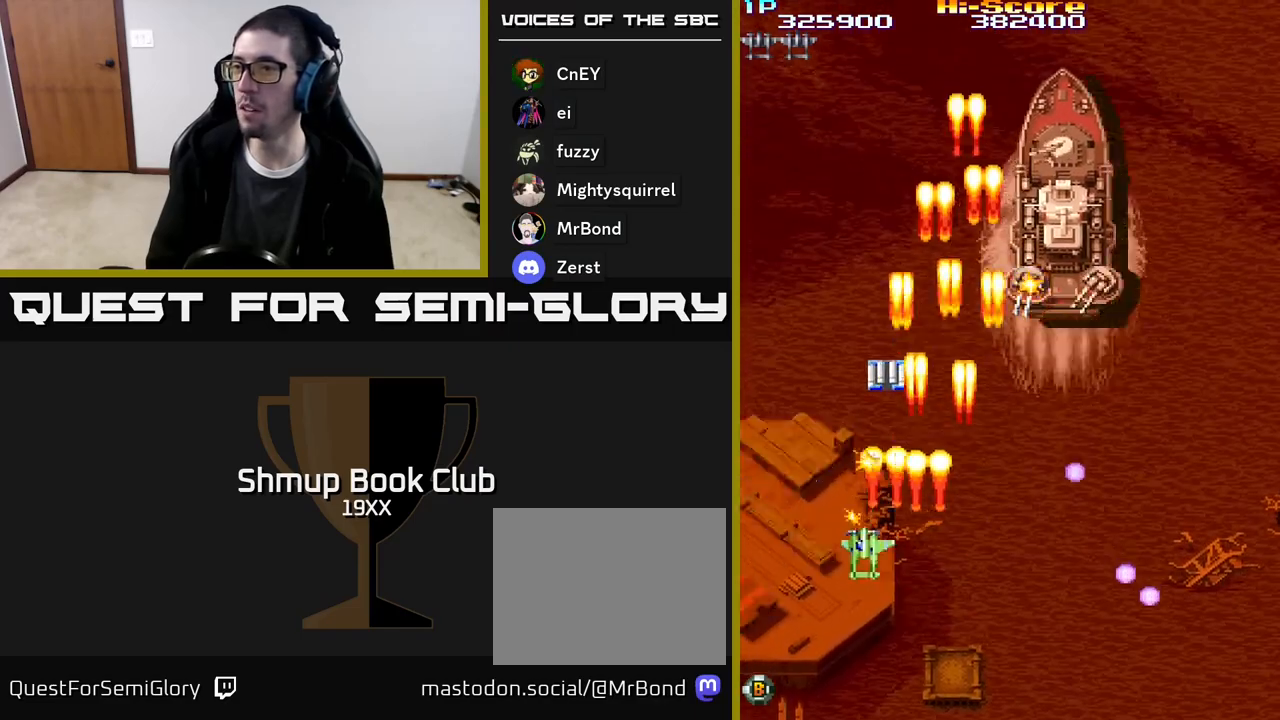
{"buttons": ["R2", "DPAD_UP", "DPAD_RIGHT"], "events": [[100, "DPAD_UP", "down"], [150, "DPAD_LEFT", "up"], [250, "DPAD_RIGHT", "down"]]}
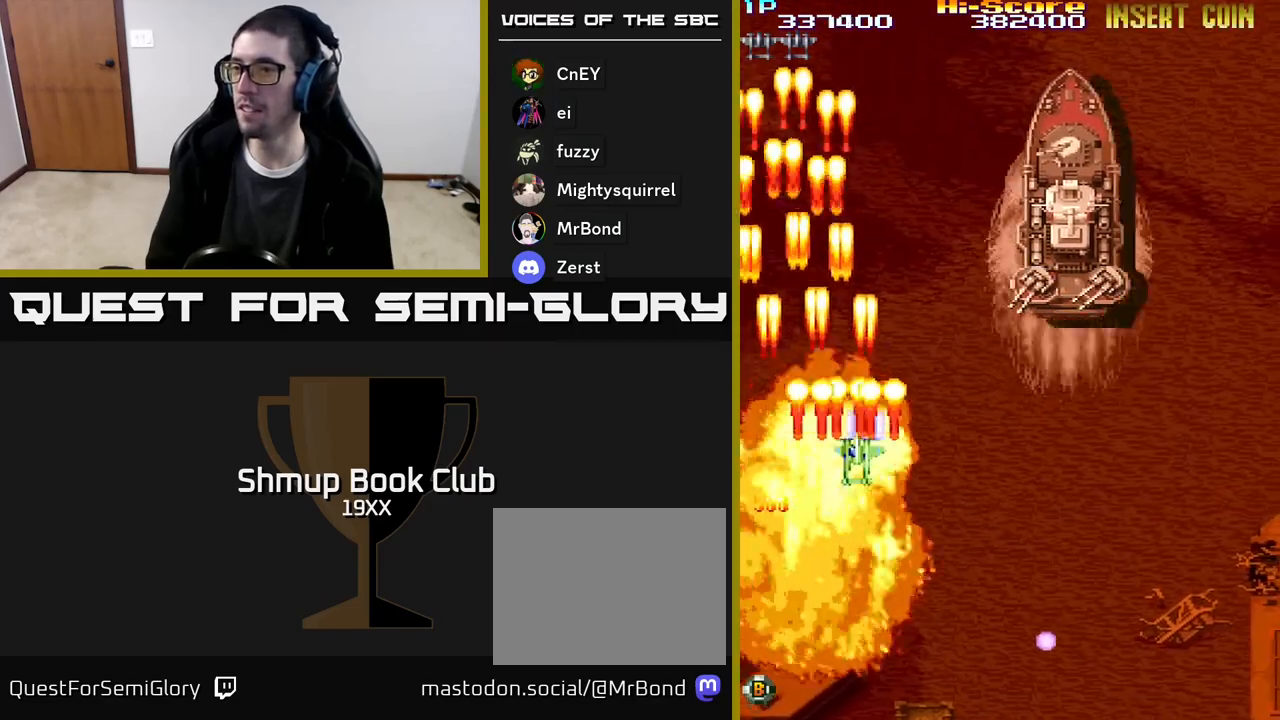
{"buttons": ["R2", "DPAD_RIGHT"], "events": [[33, "DPAD_RIGHT", "up"], [133, "DPAD_UP", "up"], [167, "DPAD_RIGHT", "down"], [183, "DPAD_DOWN", "down"], [400, "DPAD_DOWN", "up"]]}
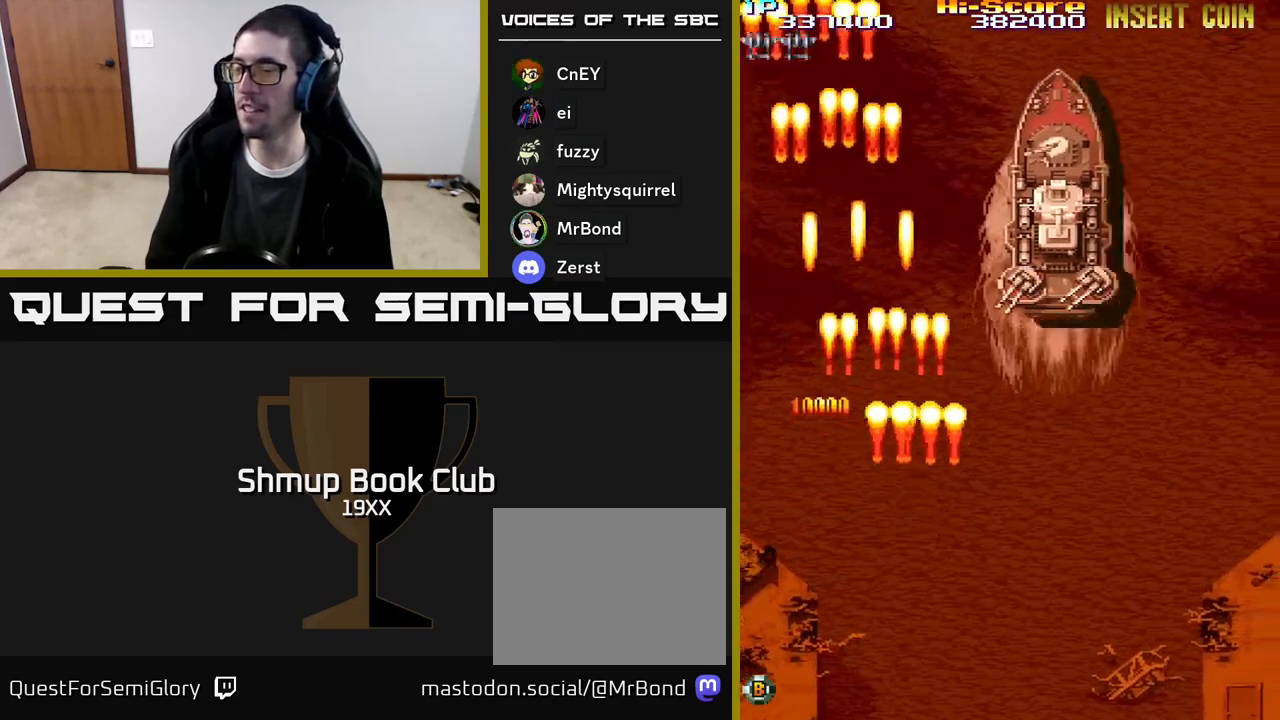
{"buttons": ["R2", "DPAD_DOWN", "DPAD_RIGHT"], "events": [[83, "DPAD_DOWN", "down"], [250, "DPAD_DOWN", "up"], [417, "DPAD_DOWN", "down"]]}
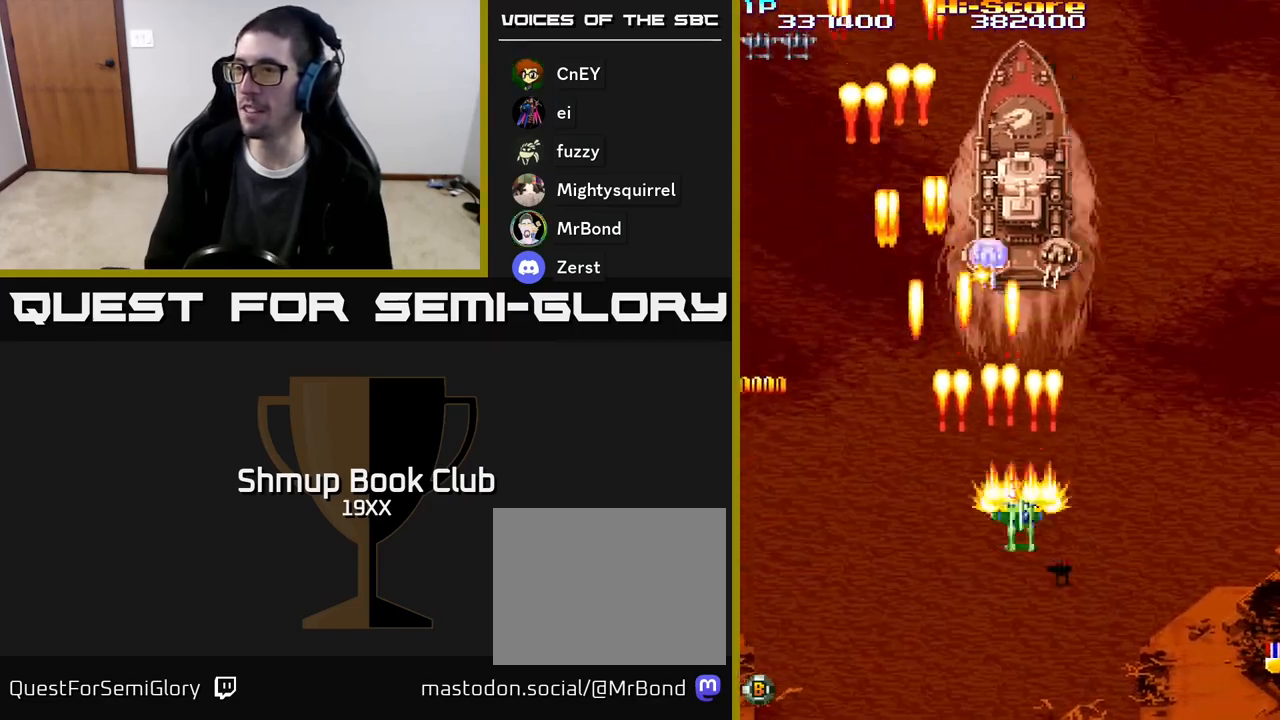
{"buttons": ["R2", "DPAD_DOWN", "DPAD_RIGHT"], "events": [[200, "DPAD_RIGHT", "up"], [383, "DPAD_RIGHT", "down"]]}
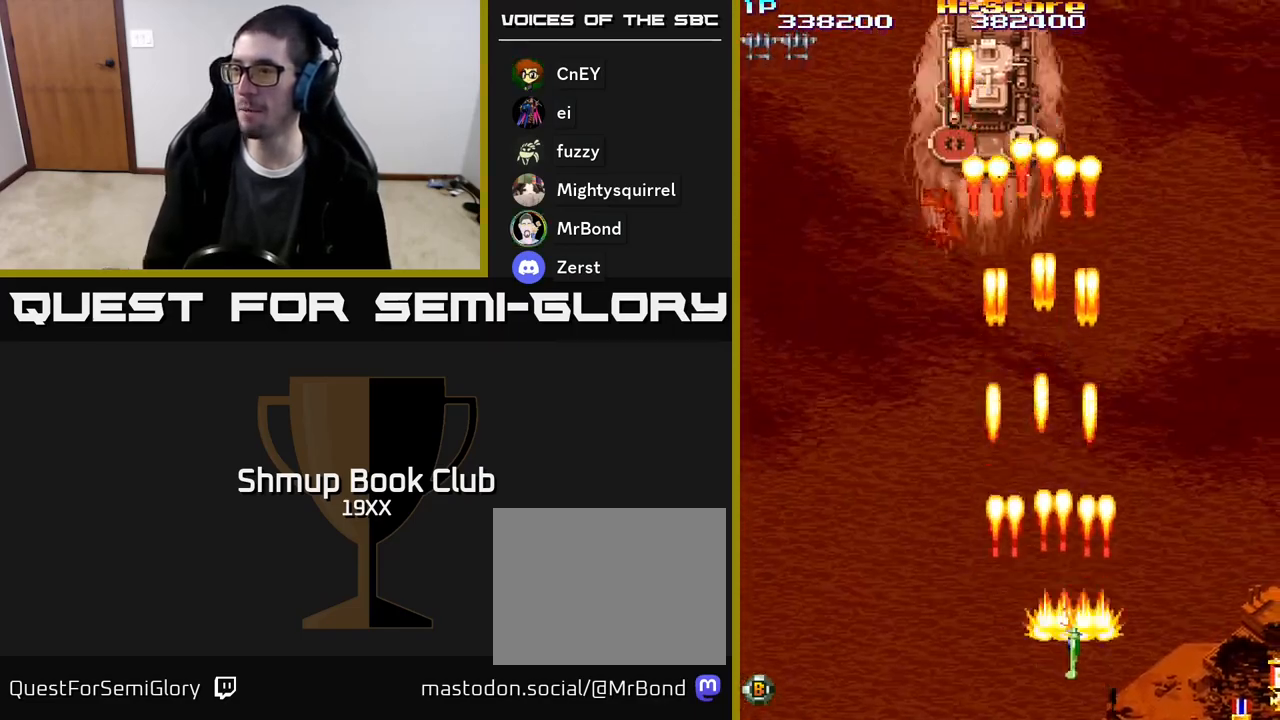
{"buttons": ["R2", "DPAD_DOWN", "DPAD_RIGHT"], "events": [[300, "DPAD_DOWN", "up"], [350, "DPAD_DOWN", "down"]]}
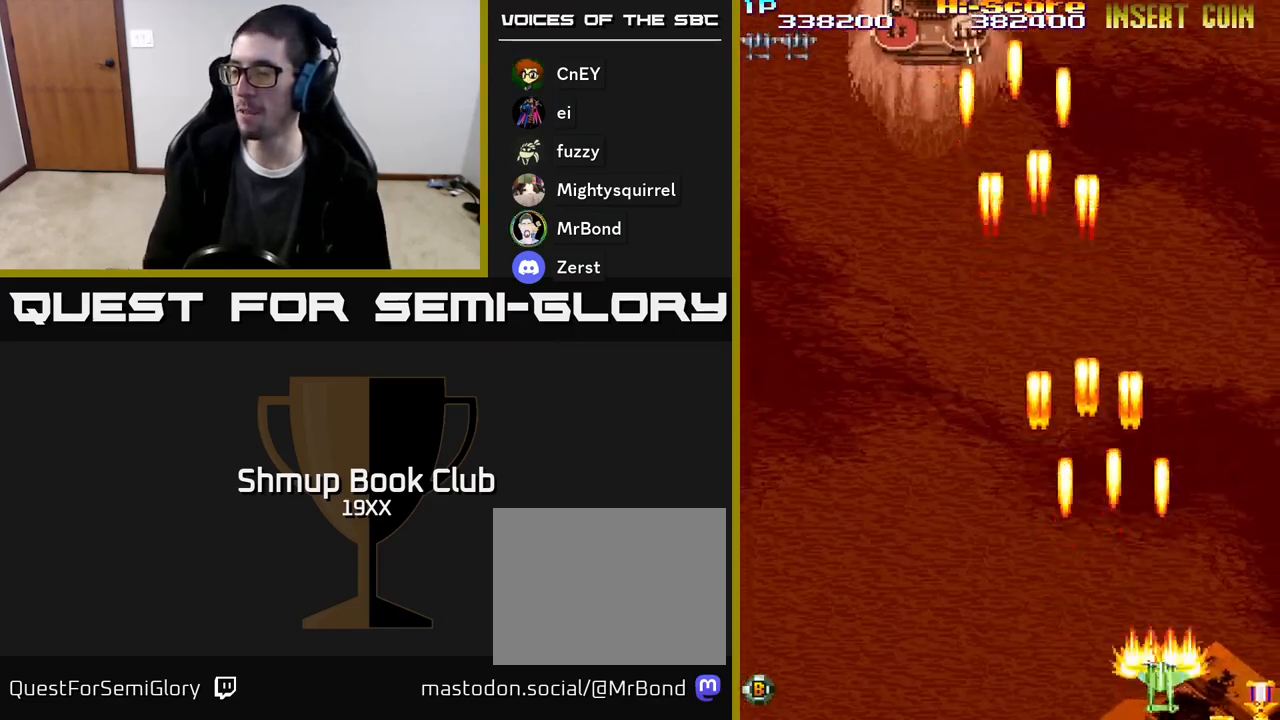
{"buttons": ["R2", "DPAD_LEFT"], "events": [[33, "DPAD_DOWN", "up"], [417, "DPAD_RIGHT", "up"], [450, "DPAD_LEFT", "down"]]}
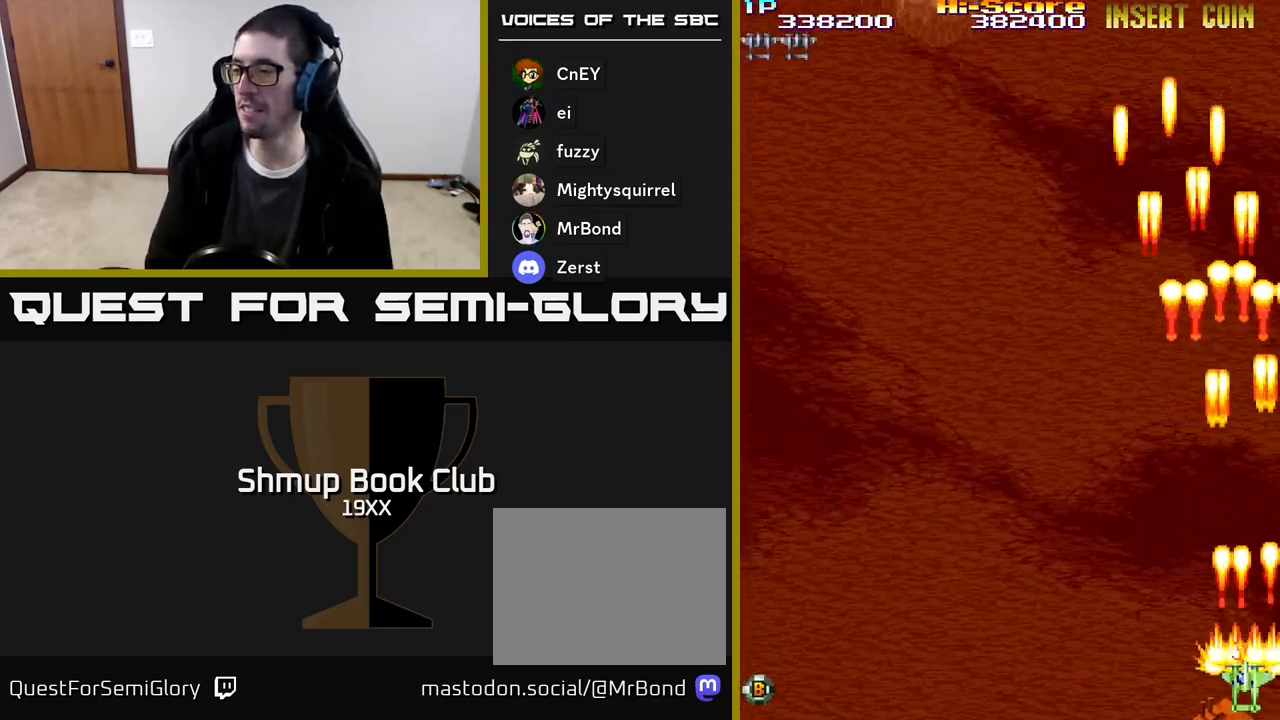
{"buttons": ["R2", "DPAD_LEFT"], "events": []}
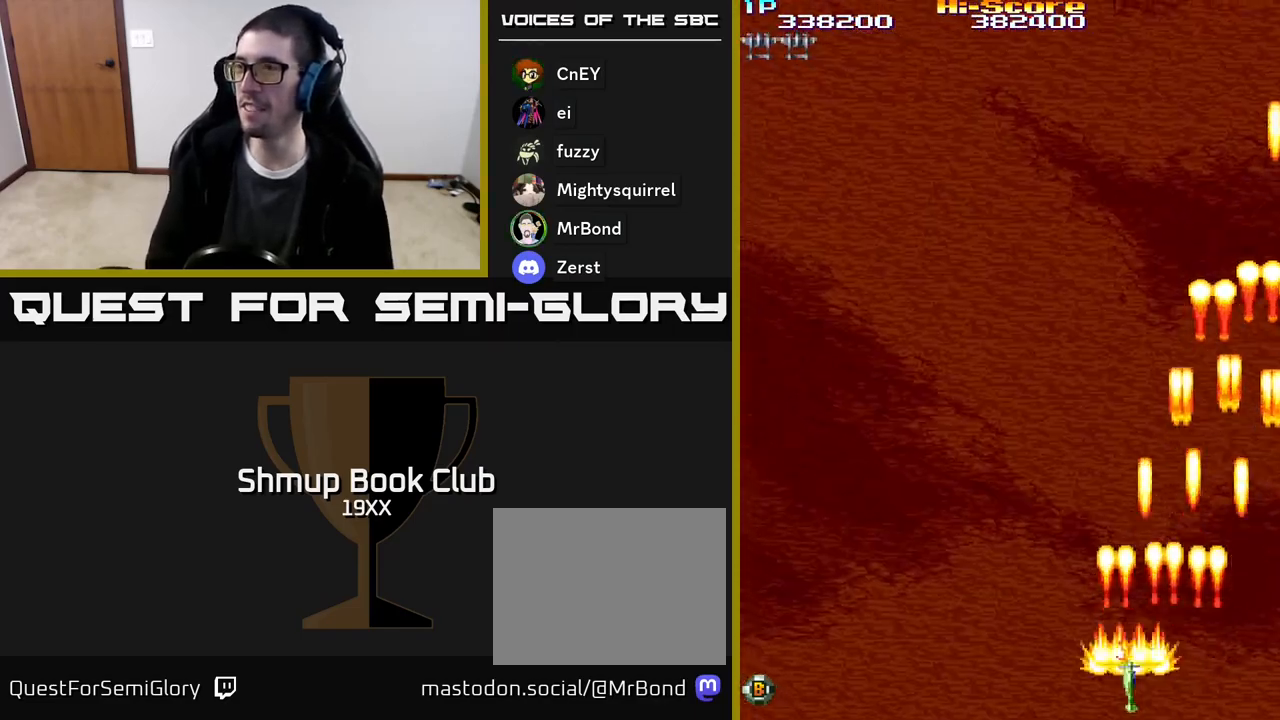
{"buttons": ["R2", "DPAD_UP", "DPAD_LEFT"], "events": [[150, "DPAD_UP", "down"]]}
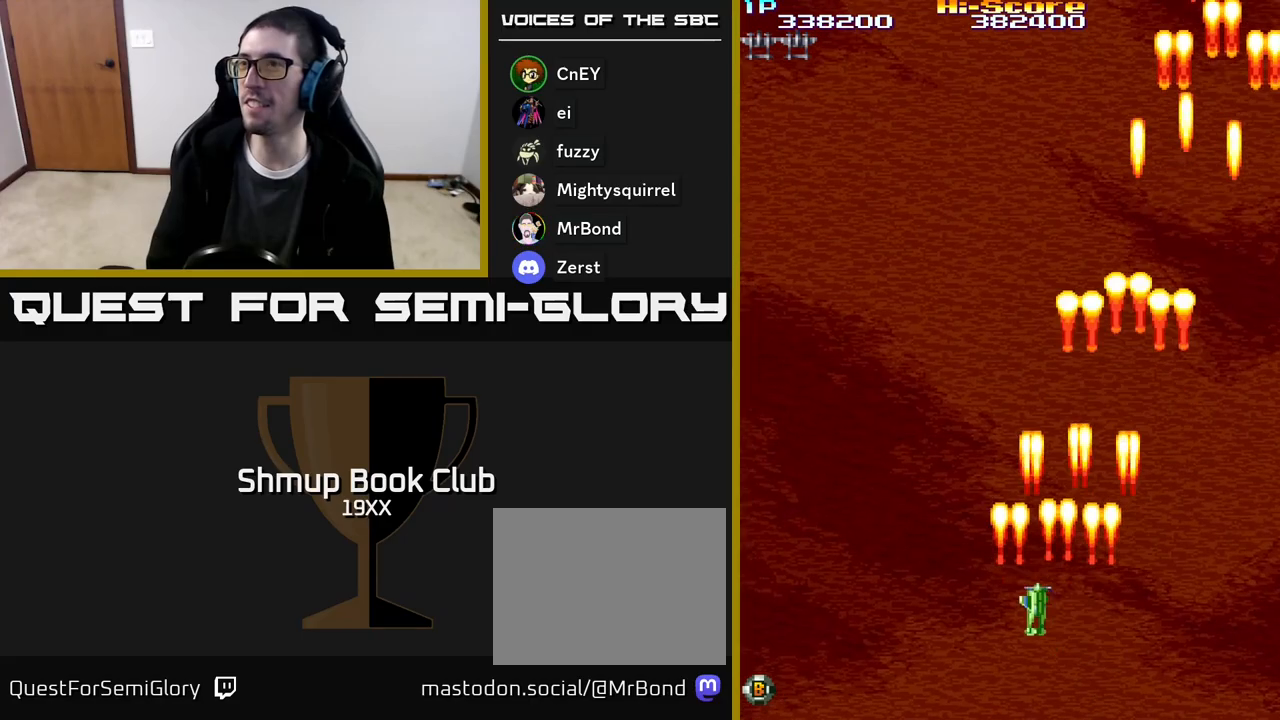
{"buttons": ["R2", "DPAD_RIGHT"], "events": [[100, "DPAD_LEFT", "up"], [367, "DPAD_RIGHT", "down"], [433, "DPAD_UP", "up"]]}
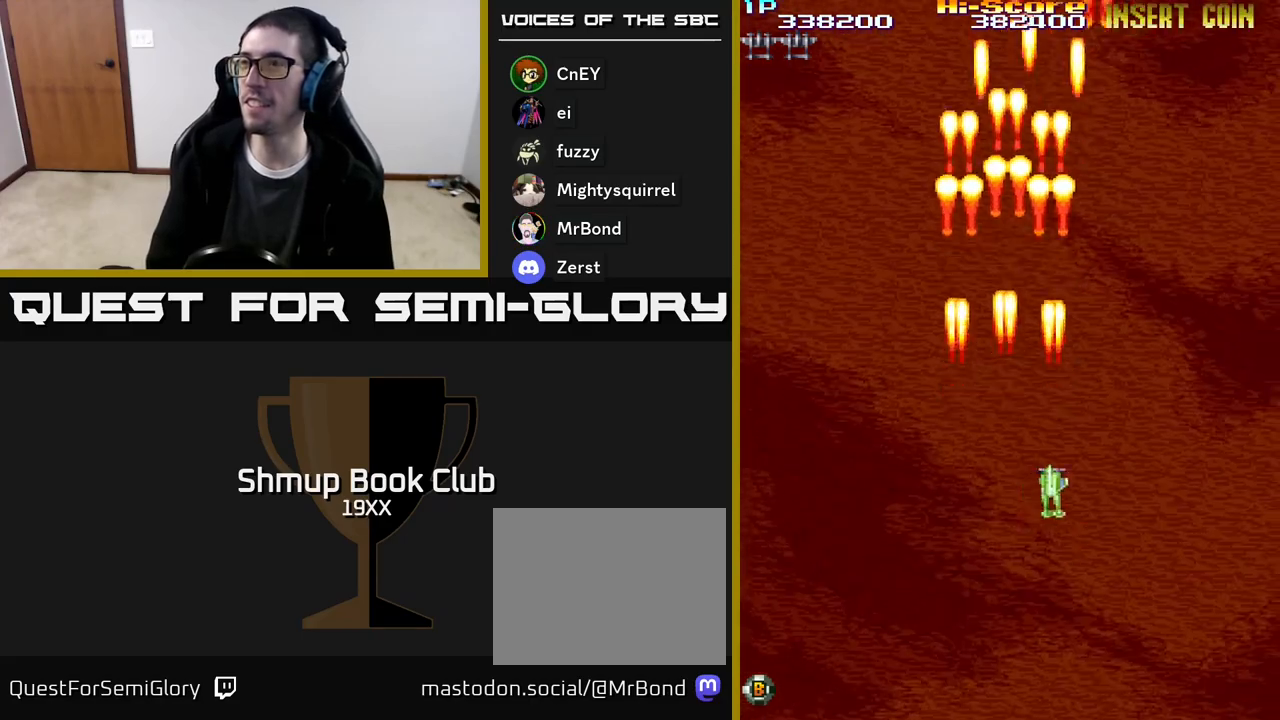
{"buttons": ["R2"], "events": [[67, "DPAD_RIGHT", "up"], [83, "DPAD_DOWN", "down"], [167, "DPAD_LEFT", "down"], [183, "DPAD_DOWN", "up"], [283, "DPAD_LEFT", "up"]]}
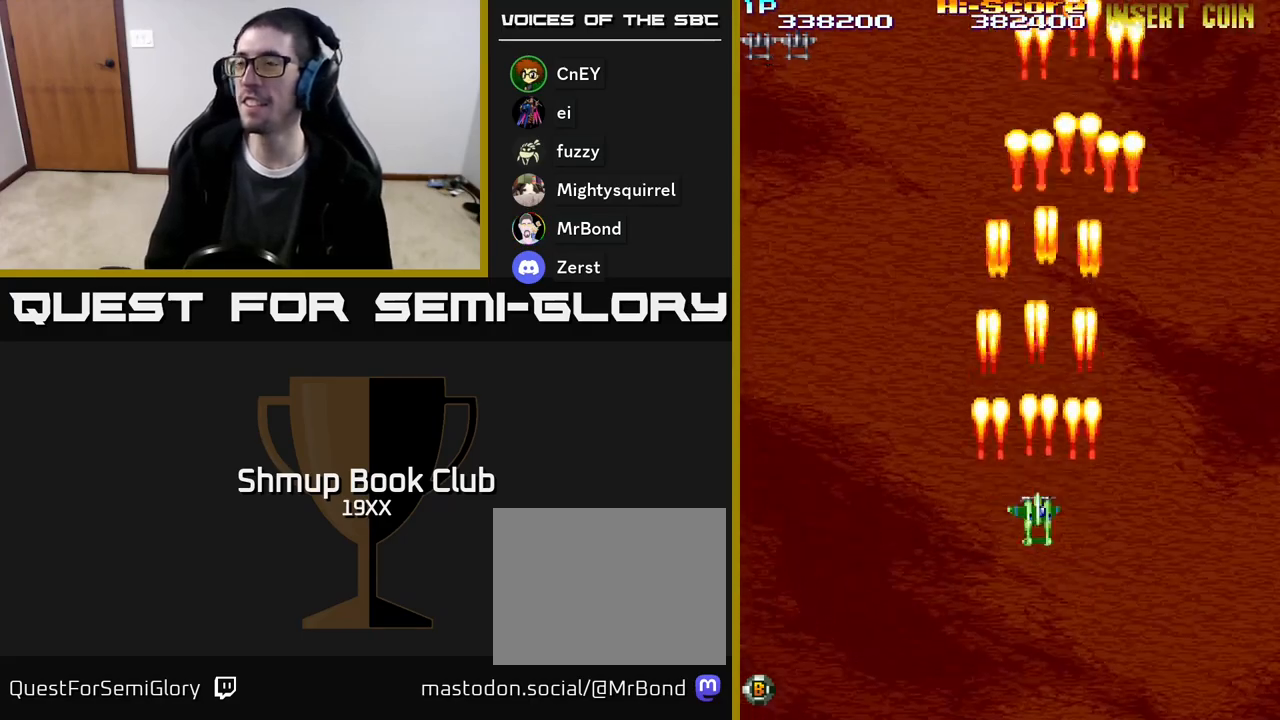
{"buttons": ["R2"], "events": [[183, "DPAD_LEFT", "down"], [300, "DPAD_LEFT", "up"]]}
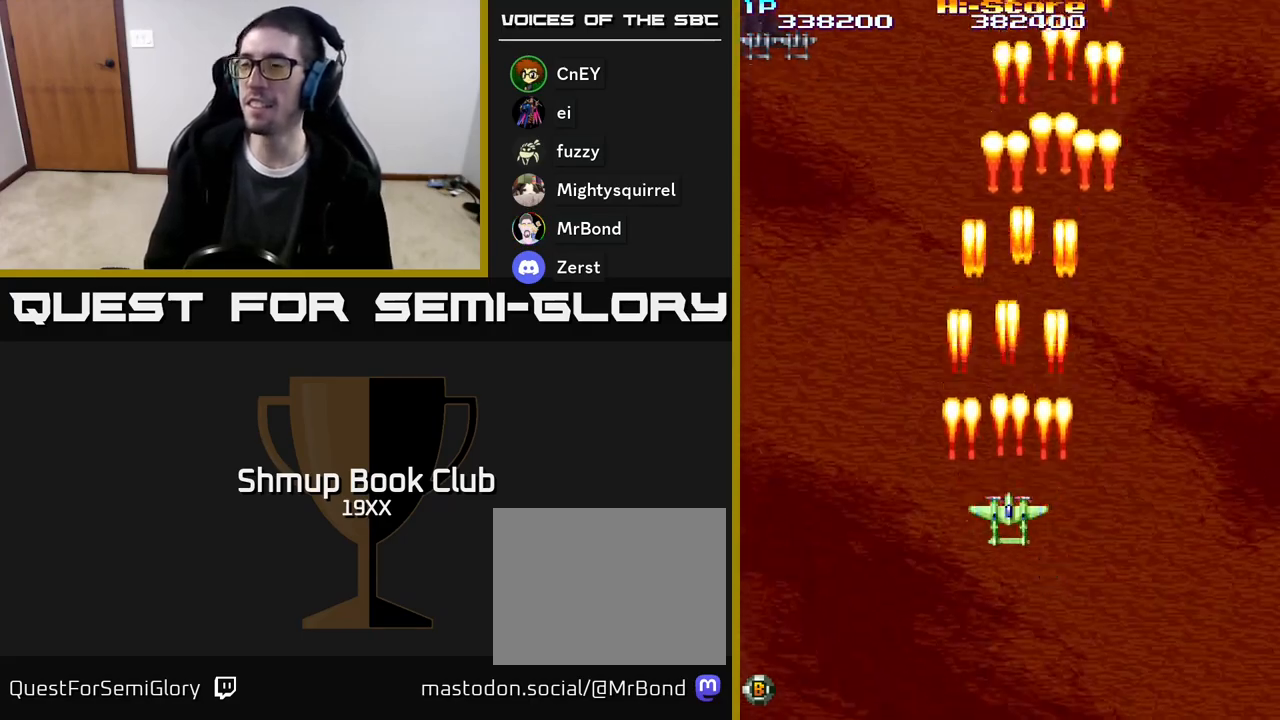
{"buttons": ["R2", "DPAD_LEFT"], "events": [[367, "DPAD_LEFT", "down"]]}
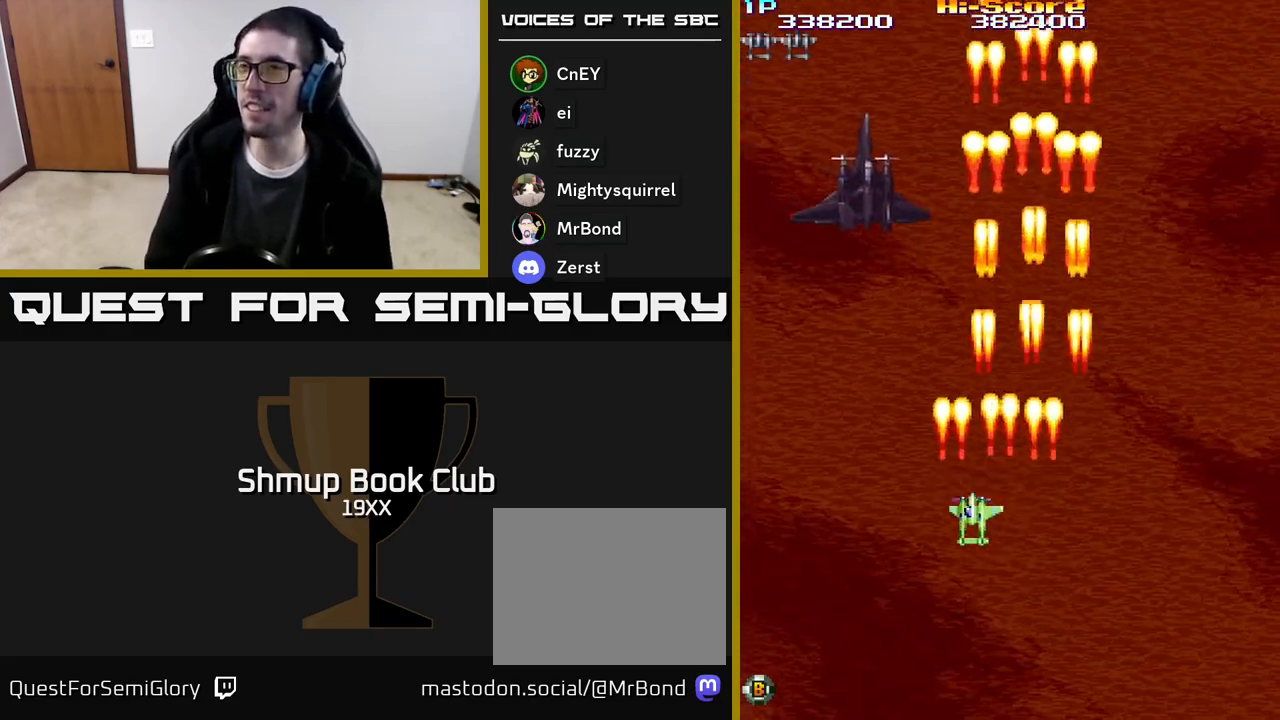
{"buttons": ["A", "R2", "DPAD_UP", "DPAD_RIGHT"], "events": [[67, "DPAD_UP", "down"], [100, "DPAD_LEFT", "up"], [200, "DPAD_RIGHT", "down"], [450, "A", "down"]]}
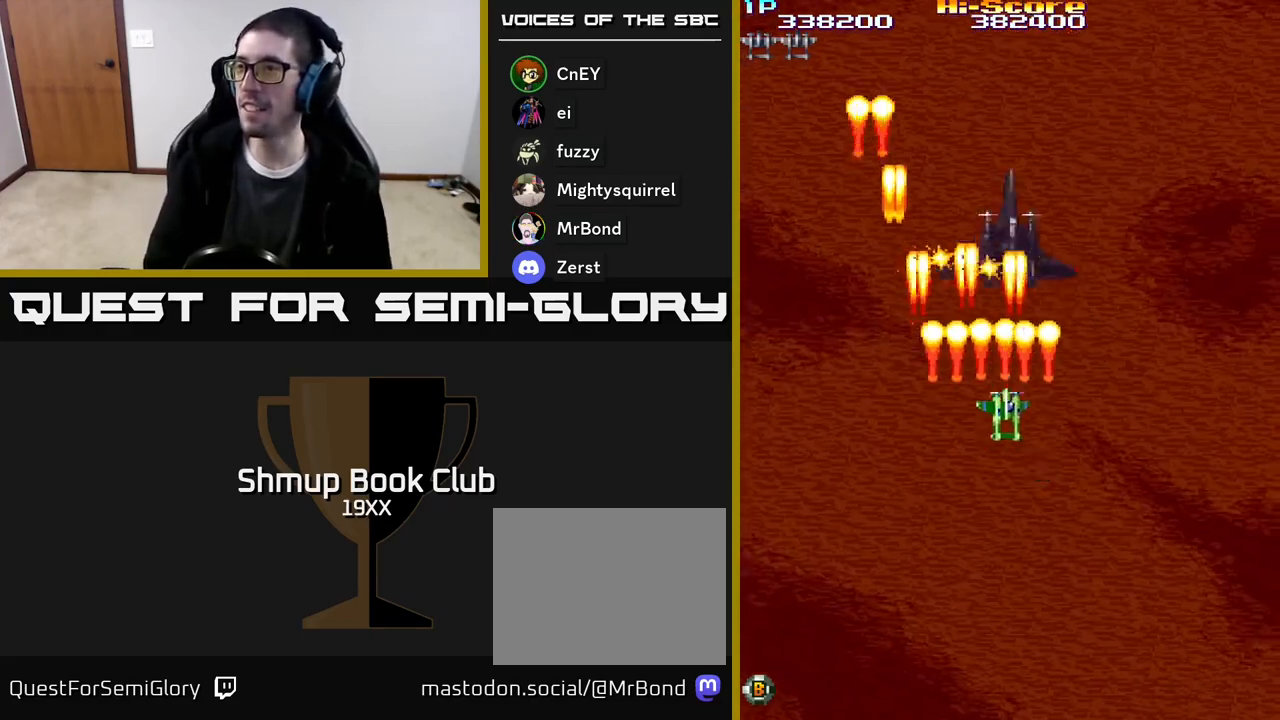
{"buttons": ["A", "R2", "DPAD_DOWN"], "events": [[233, "DPAD_UP", "up"], [333, "DPAD_DOWN", "down"], [350, "DPAD_RIGHT", "up"], [417, "DPAD_LEFT", "down"], [483, "DPAD_LEFT", "up"]]}
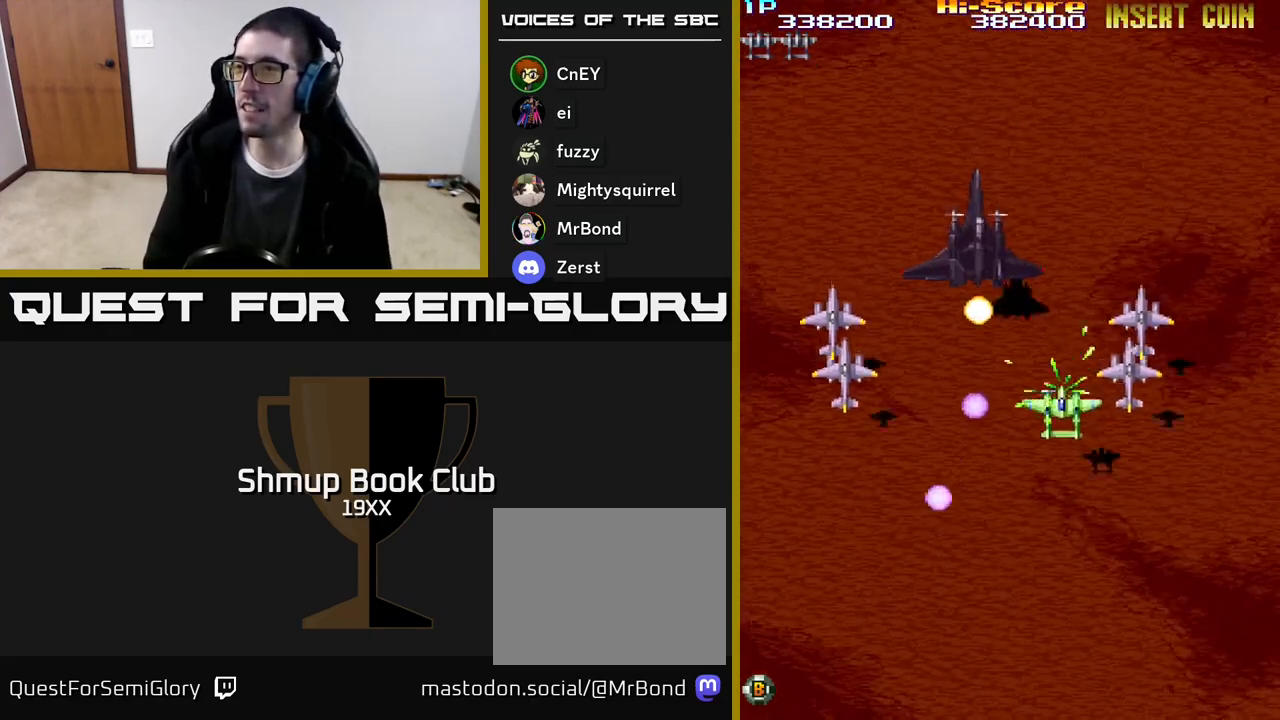
{"buttons": ["A", "R2", "DPAD_DOWN", "DPAD_LEFT"], "events": [[33, "DPAD_LEFT", "down"], [167, "DPAD_LEFT", "up"], [183, "DPAD_RIGHT", "down"], [467, "DPAD_RIGHT", "up"], [500, "DPAD_LEFT", "down"]]}
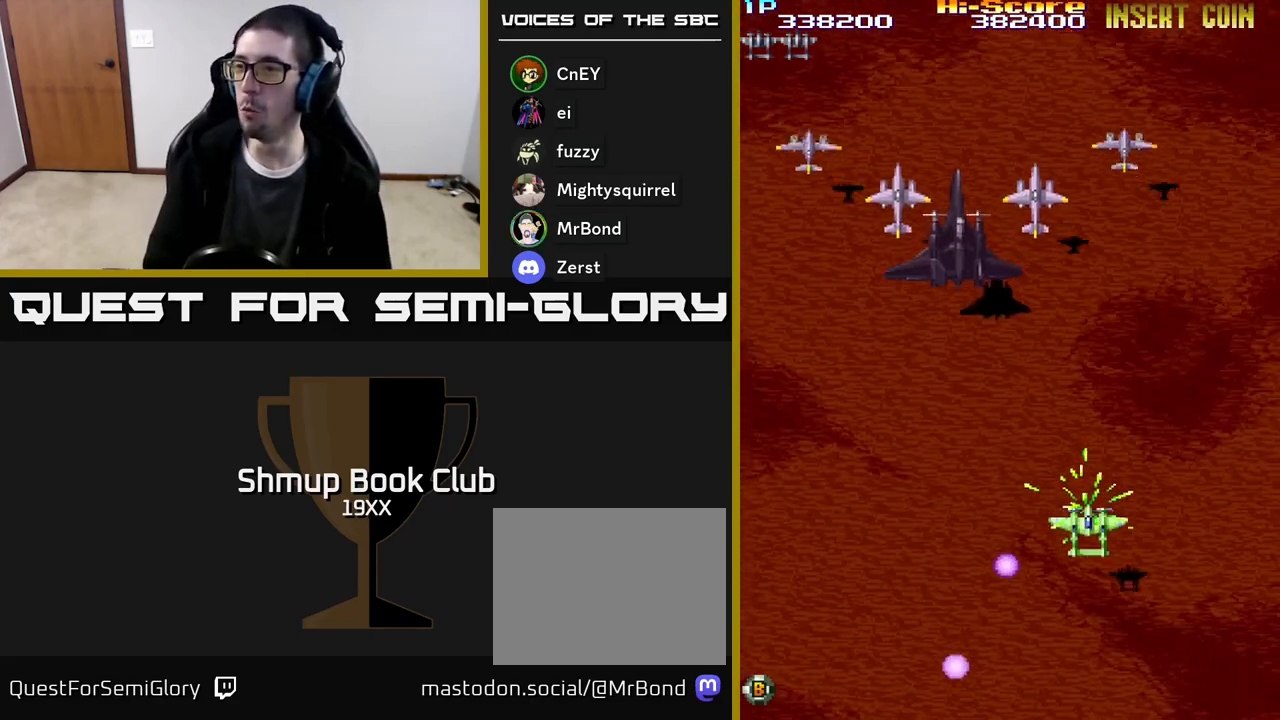
{"buttons": ["R2"], "events": [[50, "DPAD_DOWN", "up"], [267, "DPAD_UP", "down"], [317, "A", "up"], [333, "DPAD_LEFT", "up"], [367, "DPAD_RIGHT", "down"], [417, "DPAD_RIGHT", "up"], [500, "DPAD_UP", "up"]]}
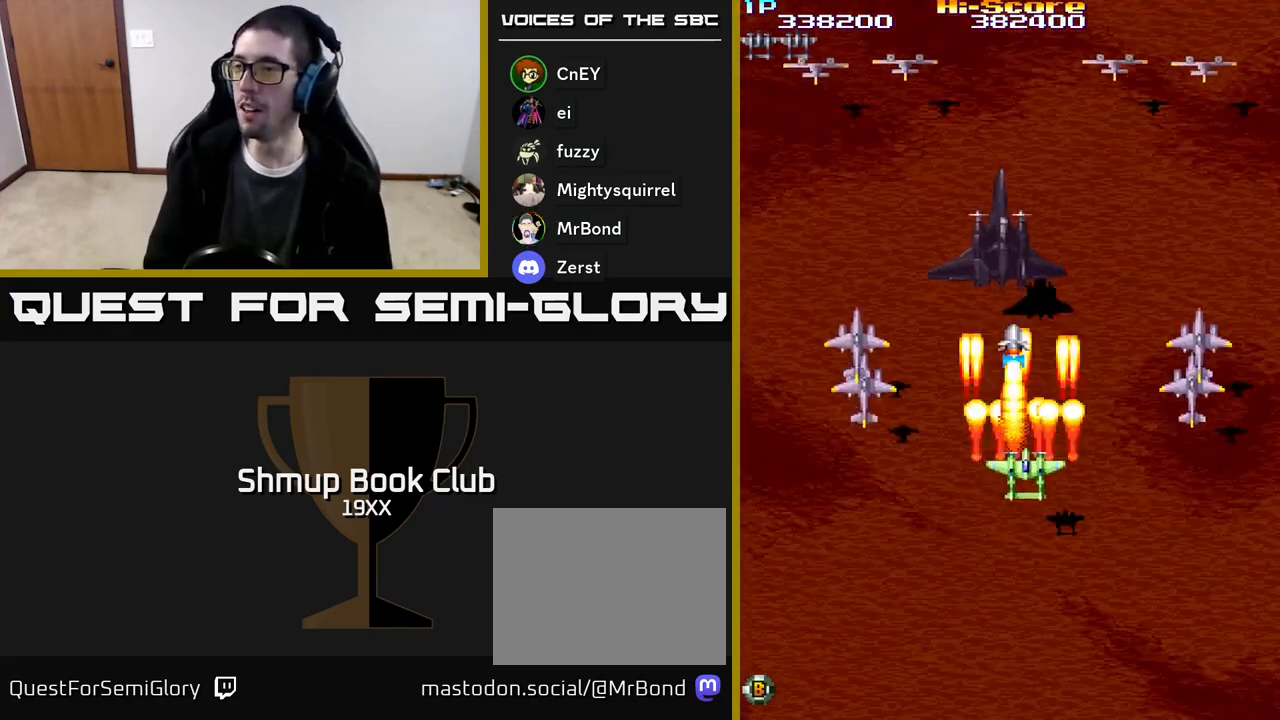
{"buttons": ["R2", "DPAD_DOWN", "DPAD_RIGHT"], "events": [[17, "DPAD_DOWN", "down"], [283, "DPAD_RIGHT", "down"]]}
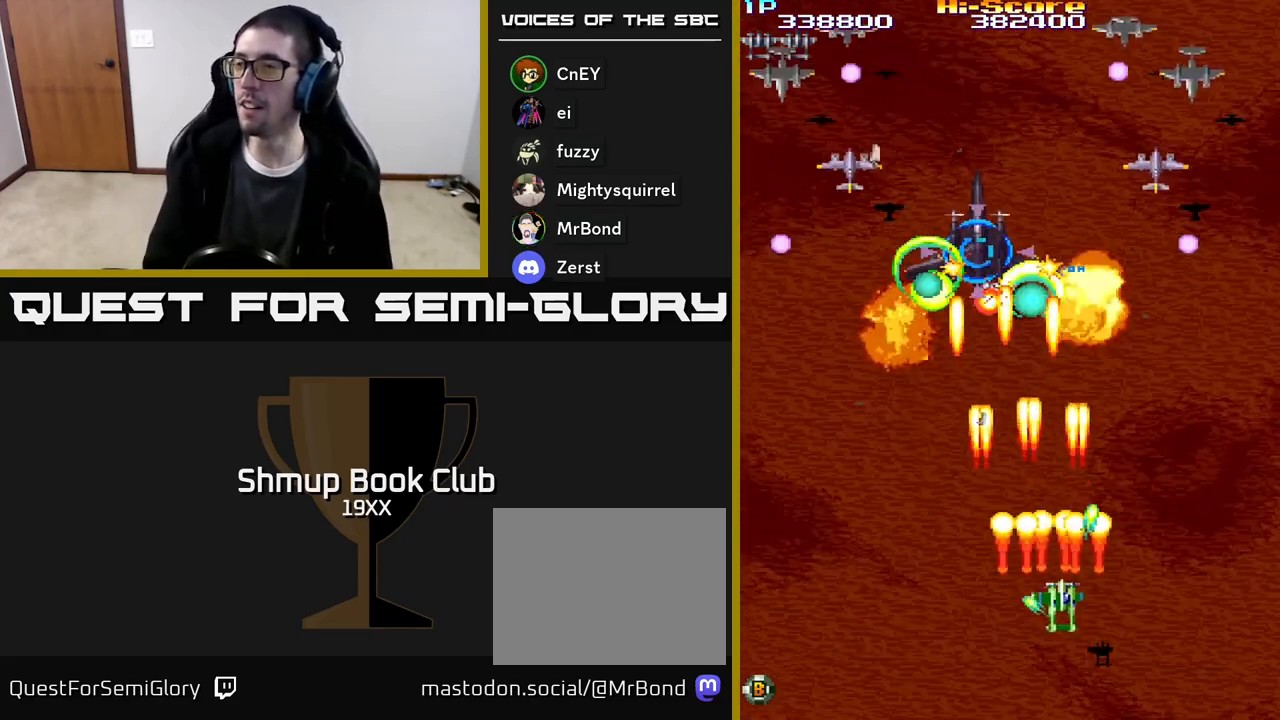
{"buttons": ["R2", "DPAD_LEFT"], "events": [[117, "DPAD_RIGHT", "up"], [200, "DPAD_LEFT", "down"], [267, "DPAD_DOWN", "up"]]}
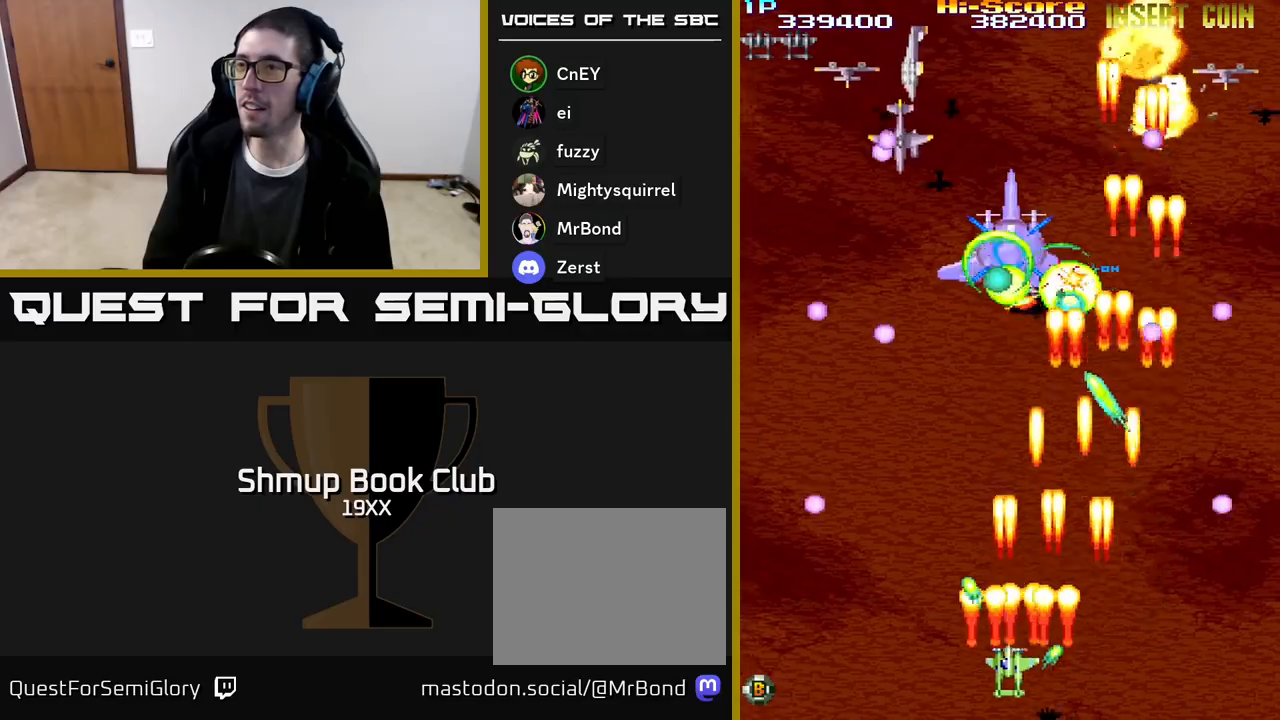
{"buttons": ["R2", "DPAD_UP"], "events": [[167, "DPAD_LEFT", "up"], [183, "DPAD_RIGHT", "down"], [417, "DPAD_UP", "down"], [500, "DPAD_RIGHT", "up"]]}
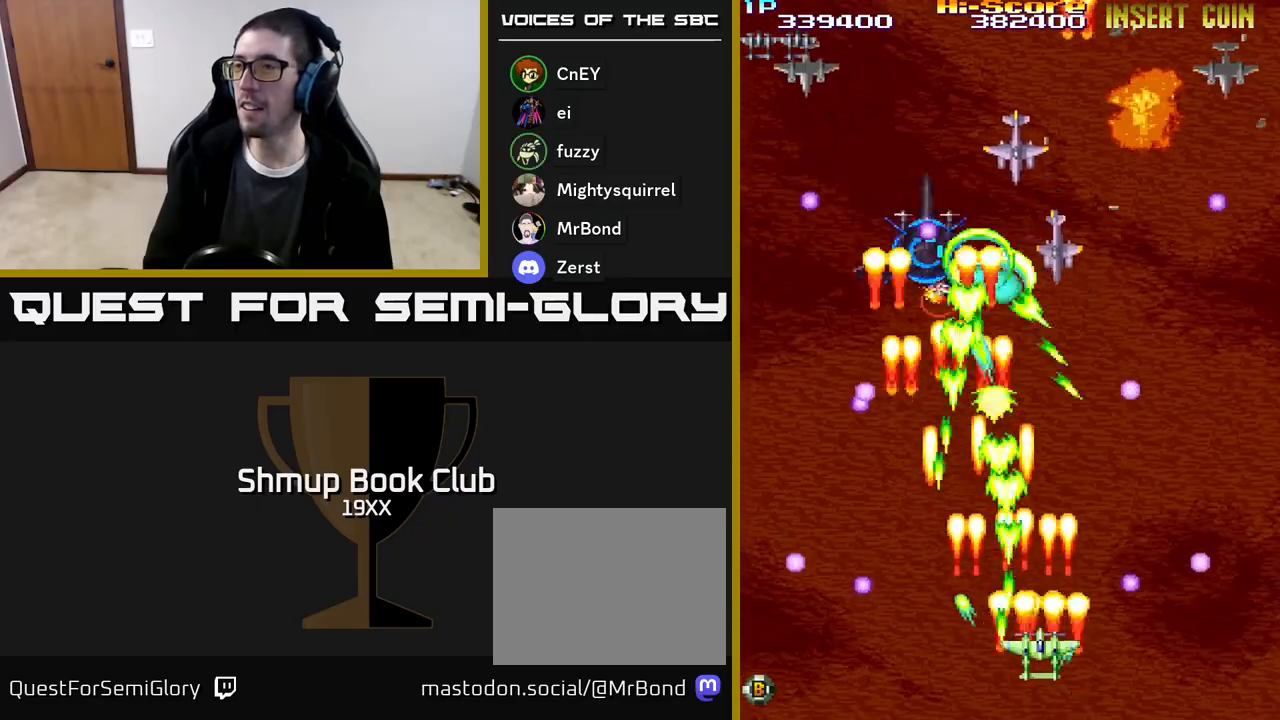
{"buttons": ["R2"], "events": [[183, "DPAD_UP", "up"], [250, "DPAD_DOWN", "down"], [317, "DPAD_DOWN", "up"]]}
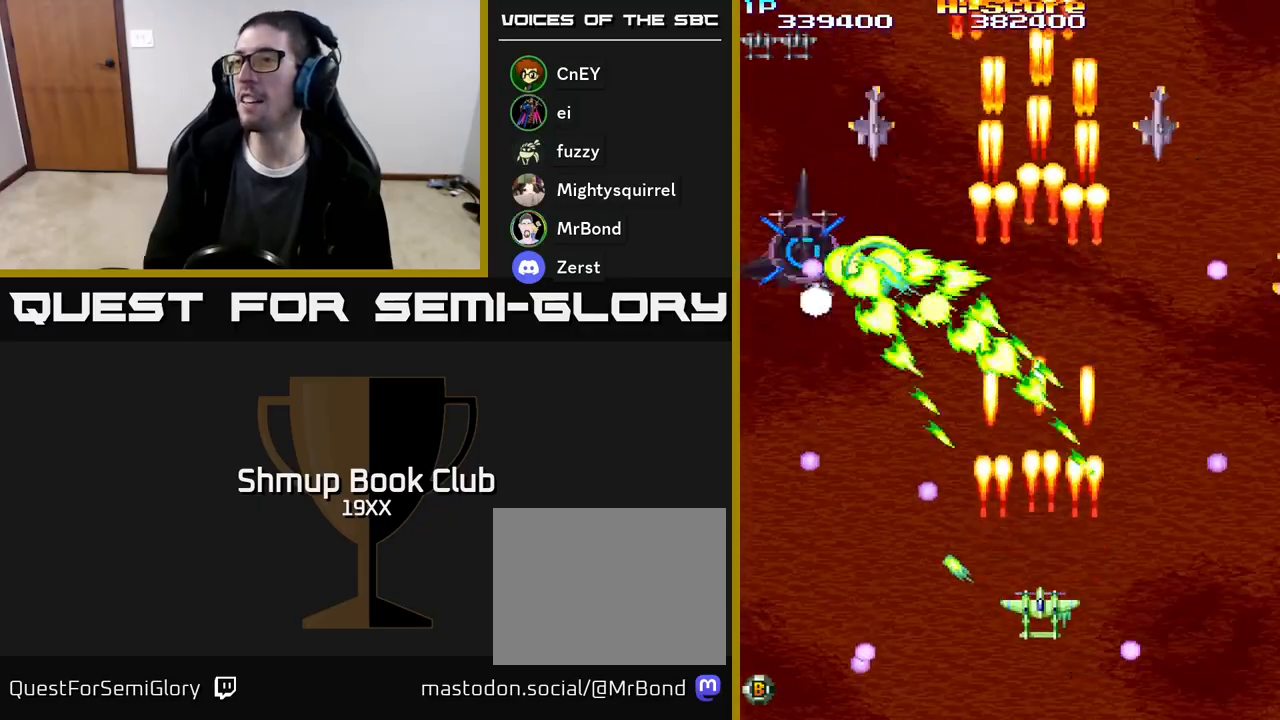
{"buttons": ["R2", "DPAD_DOWN"], "events": [[17, "DPAD_RIGHT", "down"], [167, "DPAD_RIGHT", "up"], [183, "DPAD_UP", "down"], [217, "DPAD_LEFT", "down"], [417, "DPAD_LEFT", "up"], [417, "DPAD_UP", "up"], [450, "DPAD_DOWN", "down"]]}
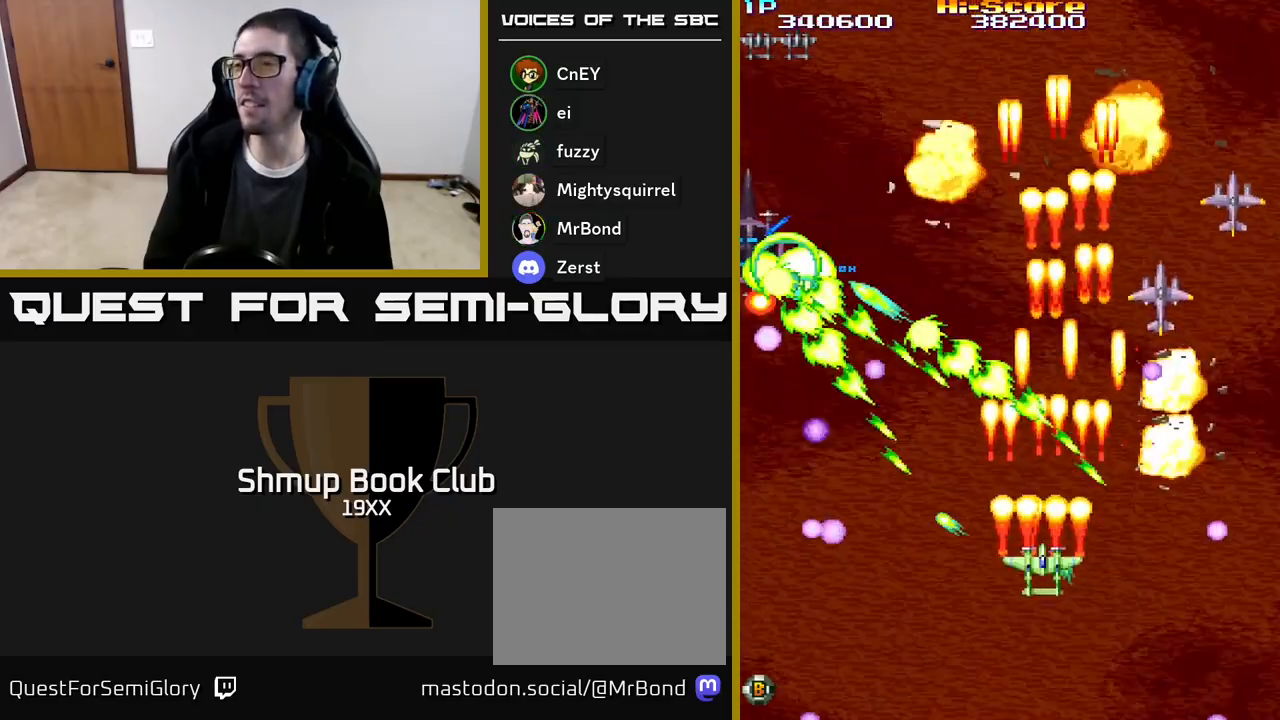
{"buttons": ["R2", "DPAD_UP", "DPAD_LEFT"], "events": [[100, "DPAD_RIGHT", "down"], [217, "DPAD_RIGHT", "up"], [333, "DPAD_DOWN", "up"], [367, "DPAD_LEFT", "down"], [383, "DPAD_UP", "down"]]}
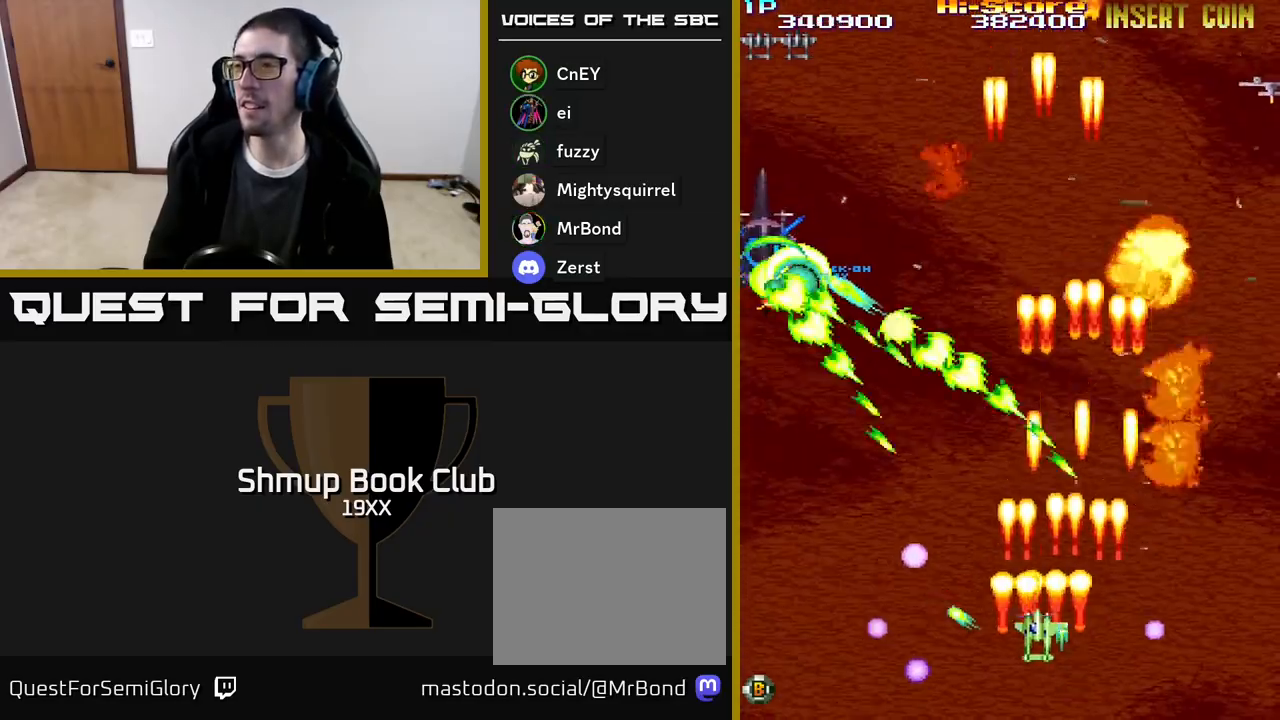
{"buttons": ["R2", "DPAD_RIGHT"], "events": [[17, "DPAD_LEFT", "up"], [67, "DPAD_RIGHT", "down"], [150, "DPAD_UP", "up"]]}
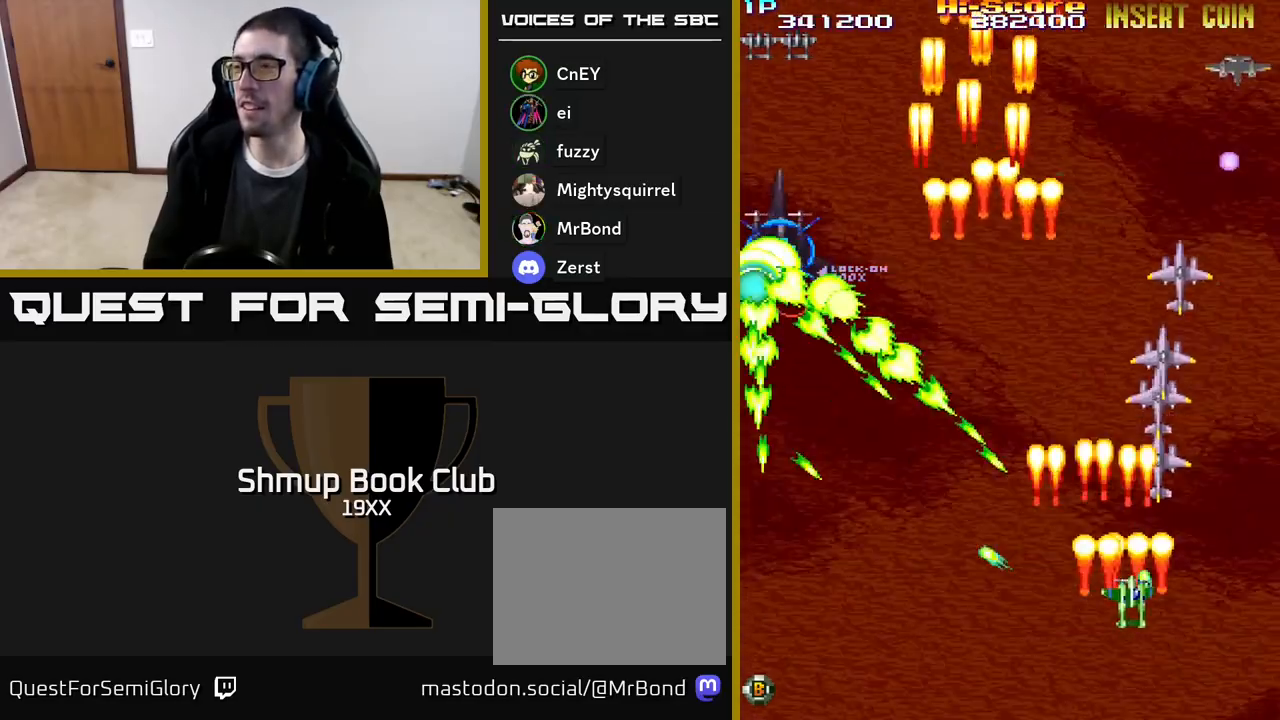
{"buttons": ["R2", "DPAD_DOWN", "DPAD_LEFT"], "events": [[183, "DPAD_DOWN", "down"], [200, "DPAD_RIGHT", "up"], [333, "DPAD_RIGHT", "down"], [417, "DPAD_RIGHT", "up"], [467, "DPAD_LEFT", "down"]]}
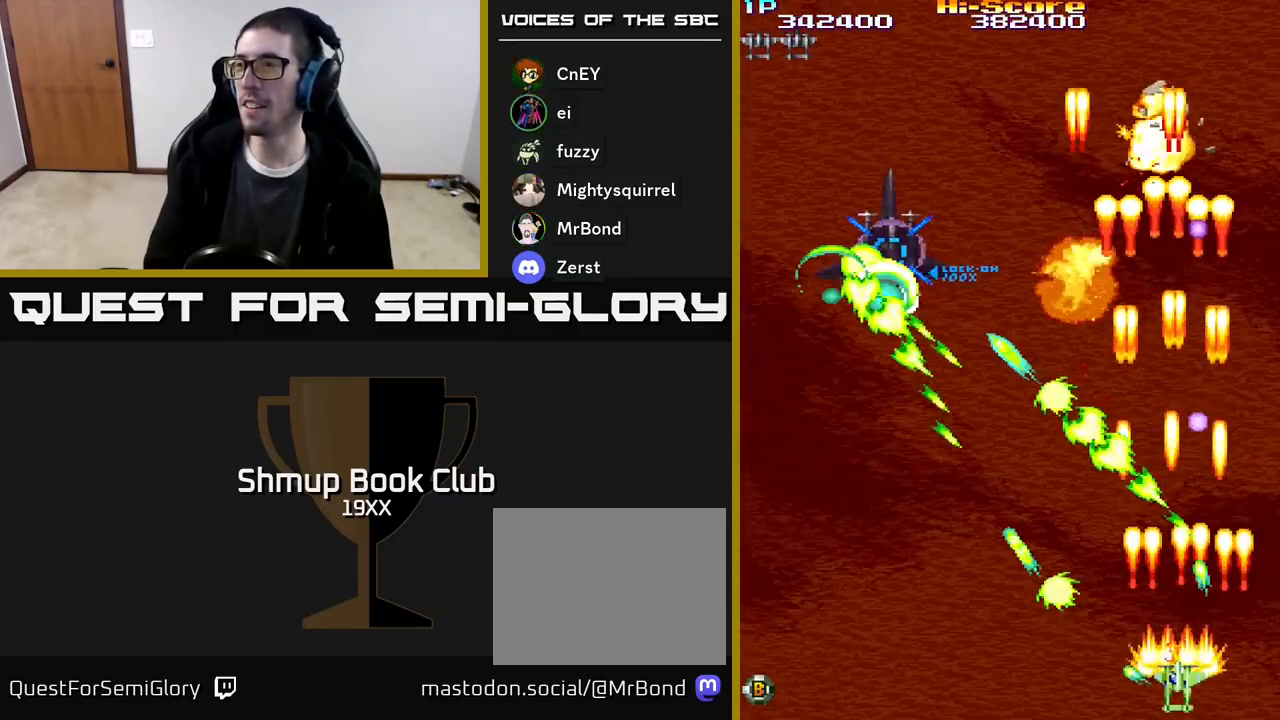
{"buttons": ["R2", "DPAD_UP"], "events": [[33, "DPAD_DOWN", "up"], [350, "DPAD_UP", "down"], [417, "DPAD_LEFT", "up"]]}
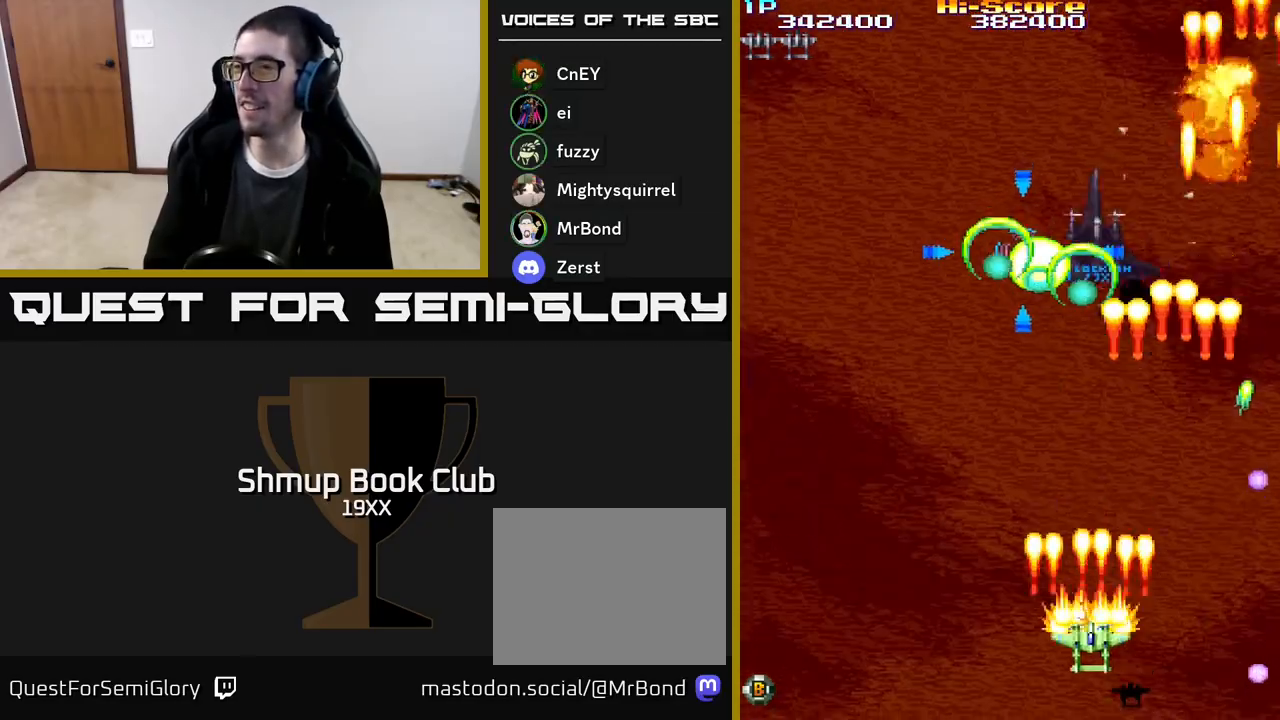
{"buttons": ["A", "R2"], "events": [[17, "DPAD_RIGHT", "down"], [367, "DPAD_RIGHT", "up"], [433, "A", "down"], [483, "DPAD_UP", "up"]]}
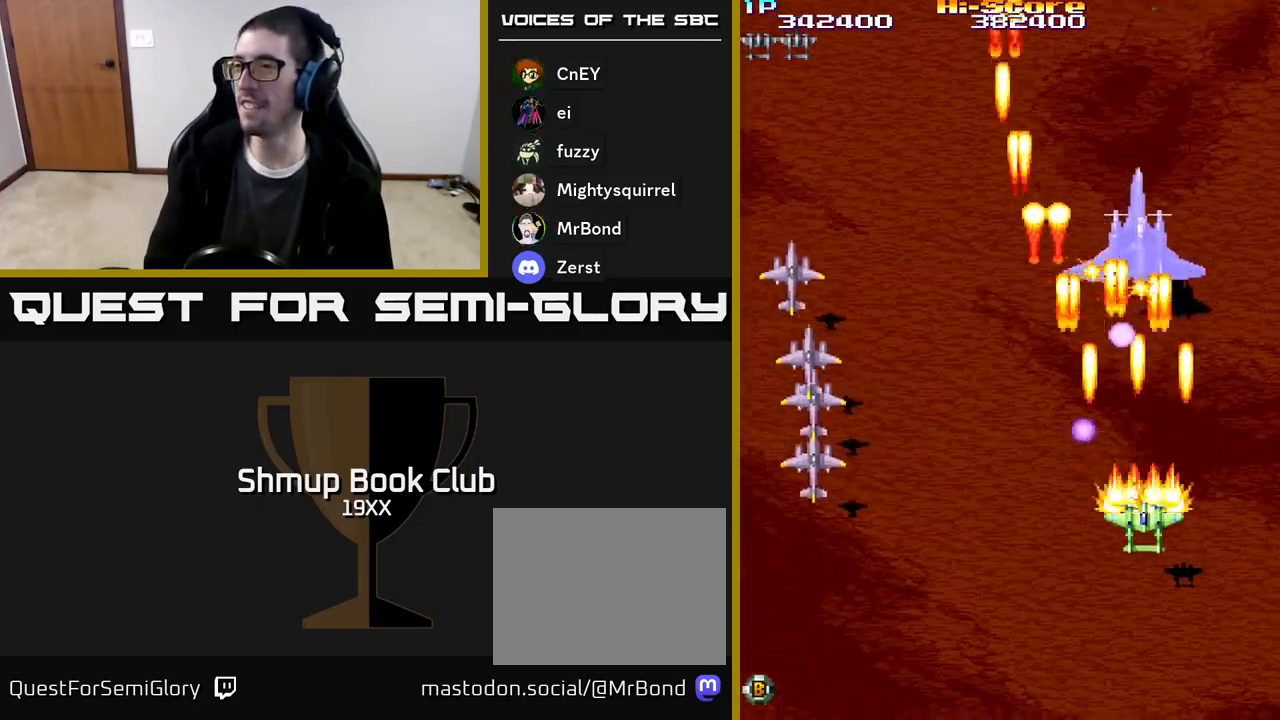
{"buttons": ["A", "R2", "DPAD_DOWN", "DPAD_LEFT"], "events": [[33, "DPAD_DOWN", "down"], [133, "DPAD_RIGHT", "down"], [383, "DPAD_RIGHT", "up"], [433, "DPAD_LEFT", "down"]]}
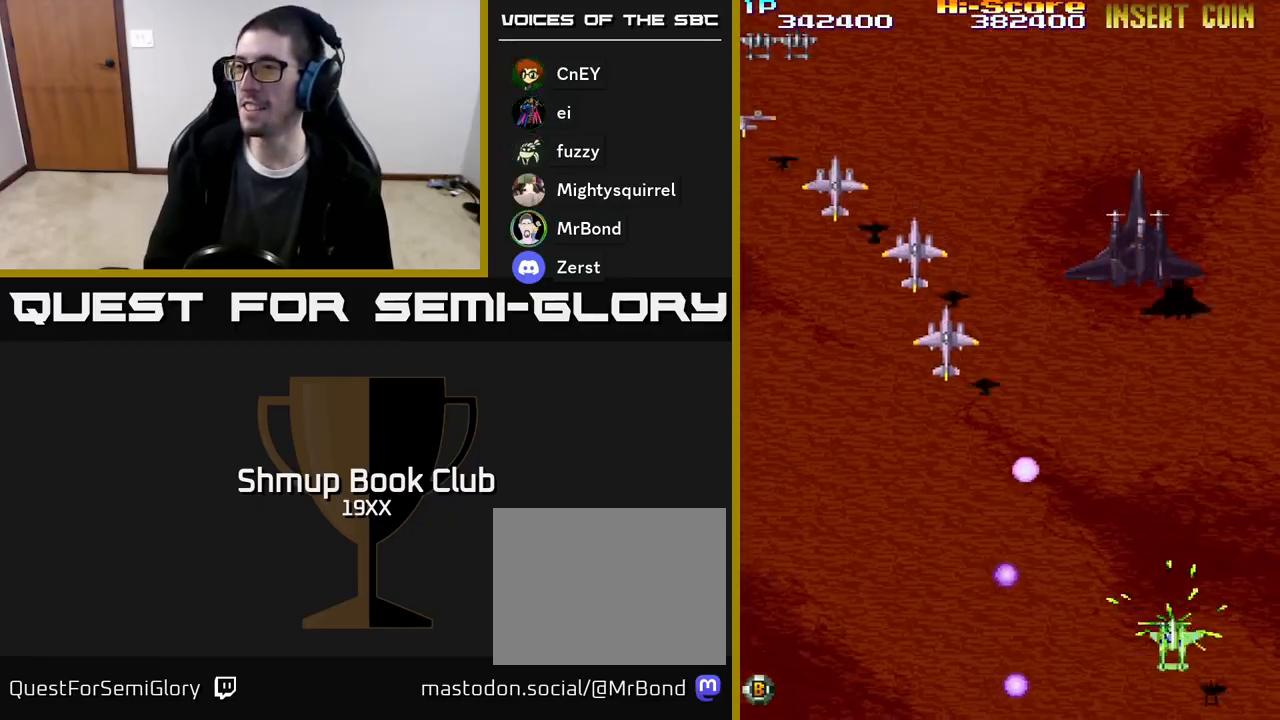
{"buttons": ["R2", "DPAD_LEFT"], "events": [[50, "DPAD_DOWN", "up"], [117, "DPAD_UP", "down"], [167, "DPAD_LEFT", "up"], [183, "A", "up"], [267, "DPAD_LEFT", "down"], [417, "DPAD_UP", "up"]]}
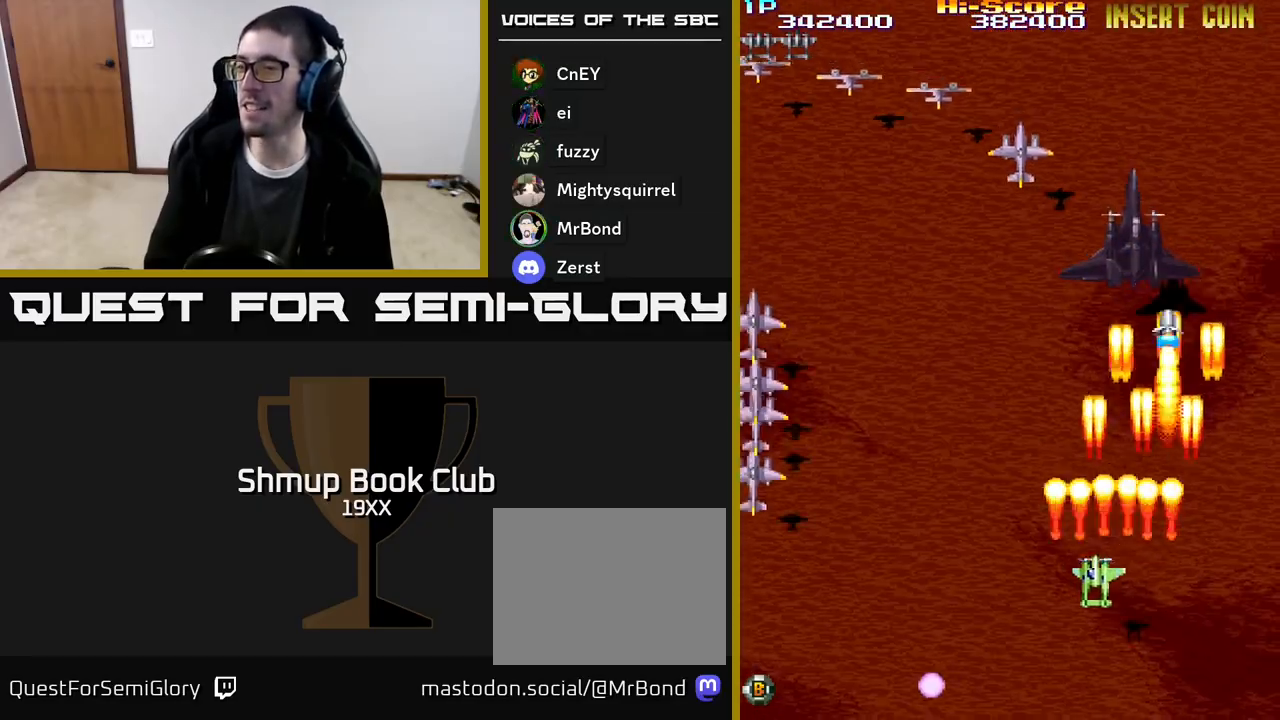
{"buttons": ["R2", "DPAD_LEFT"], "events": []}